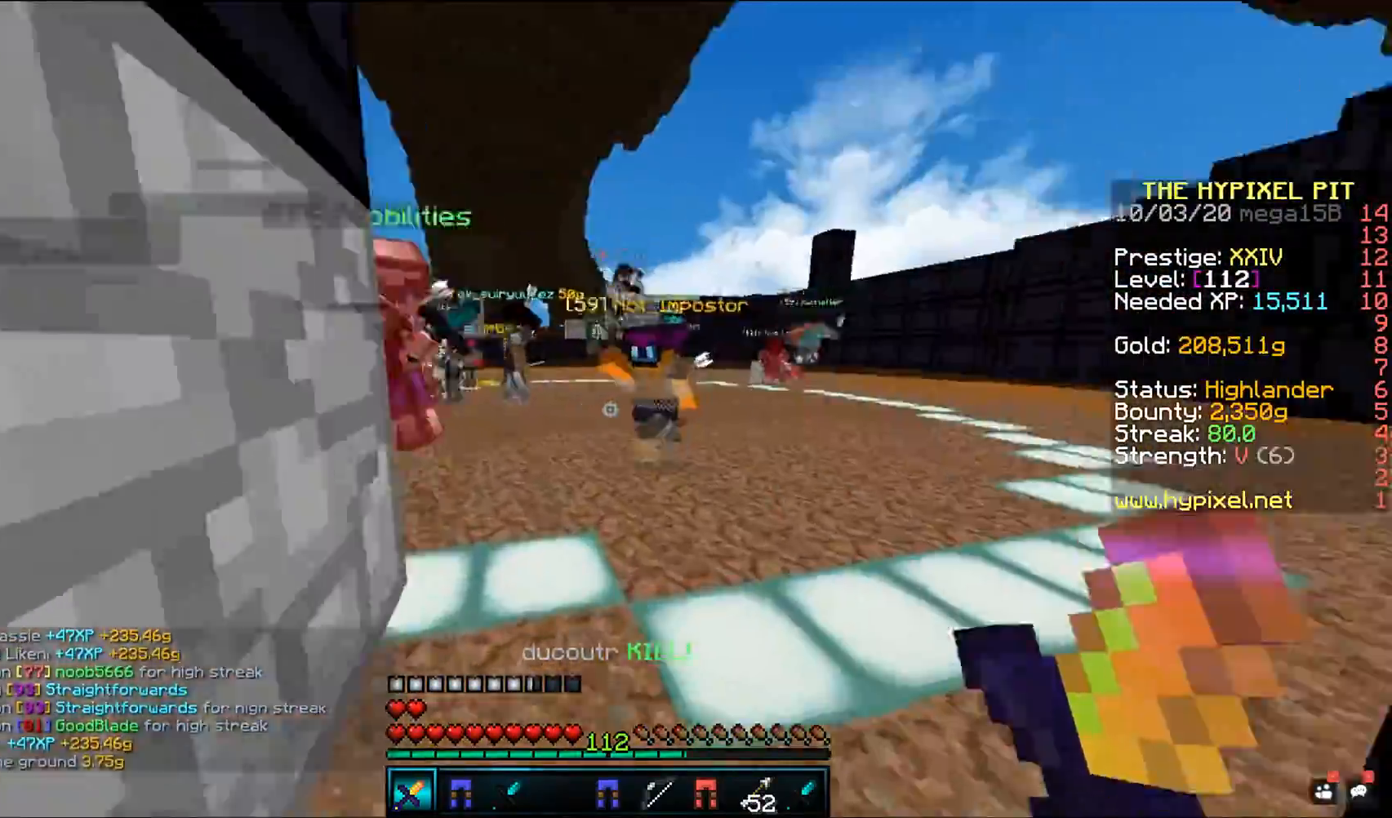
Gameplay with keyboard and mouse; each line is a JSON object with the keys and mouse buttons held at the frame after it. "events" lists presses ("down") and releases ("up") of "a", "d", "s", "space", "w", "mouse_left" and "mouse_right" between this image and that frame as [ms after this image, input, new state], when the widget could be followed in between. "mouse_left", "mouse_right" = the "left", "right" buttons of the "mouse" list. No other keys are recorded. Fast repeated clicks can show as one long hold. Mouse movement is not recorded.
{"keys": ["a", "w"], "mouse": ["left"], "events": [[33, "a", "up"], [50, "mouse_left", "down"], [350, "a", "down"]]}
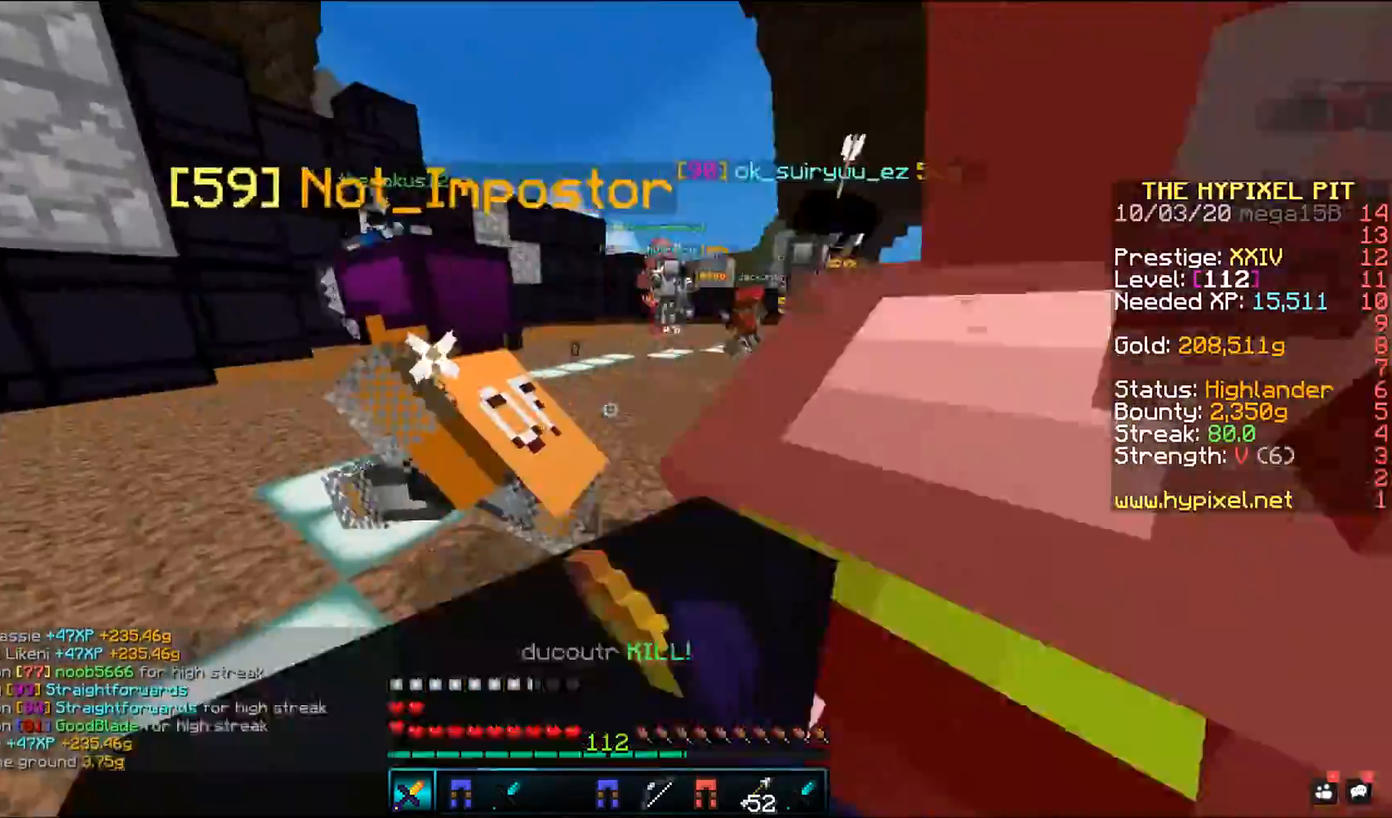
{"keys": ["a", "w"], "mouse": ["left", "right"], "events": [[500, "mouse_right", "down"]]}
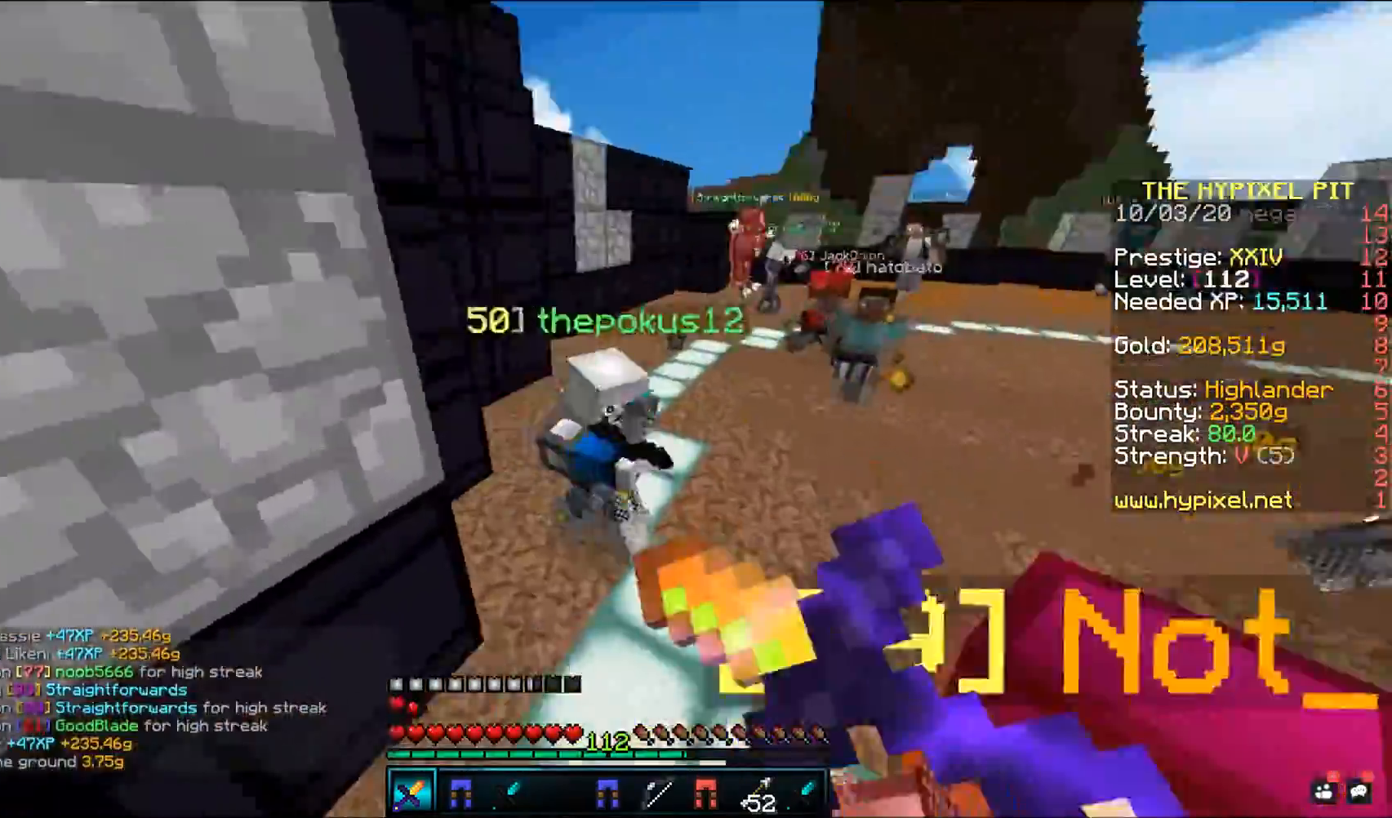
{"keys": ["a", "space", "w"], "mouse": ["left"], "events": [[200, "mouse_right", "up"], [317, "space", "down"]]}
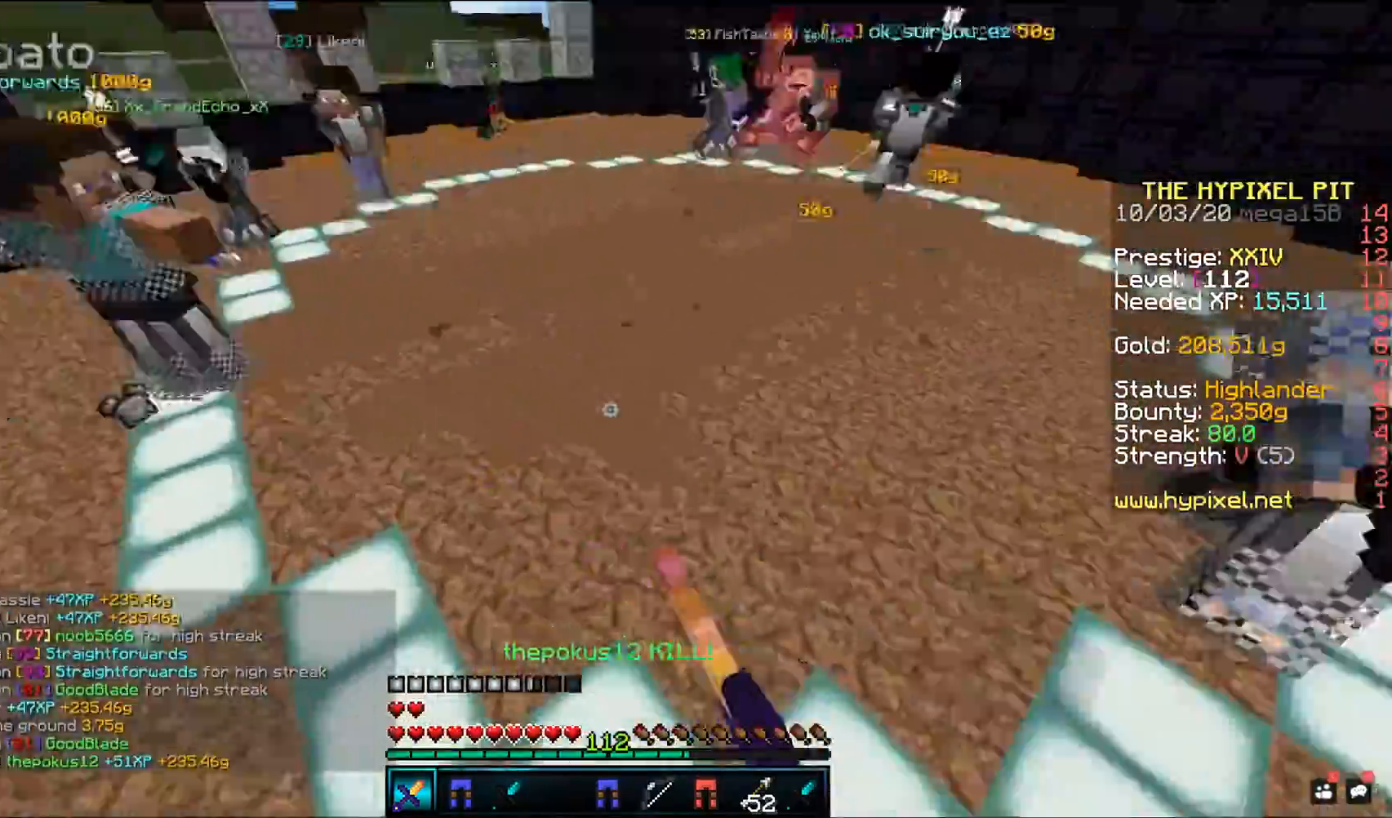
{"keys": ["space", "w"], "mouse": ["left", "right"], "events": [[17, "mouse_right", "down"], [150, "a", "up"], [183, "mouse_right", "up"], [300, "mouse_right", "down"]]}
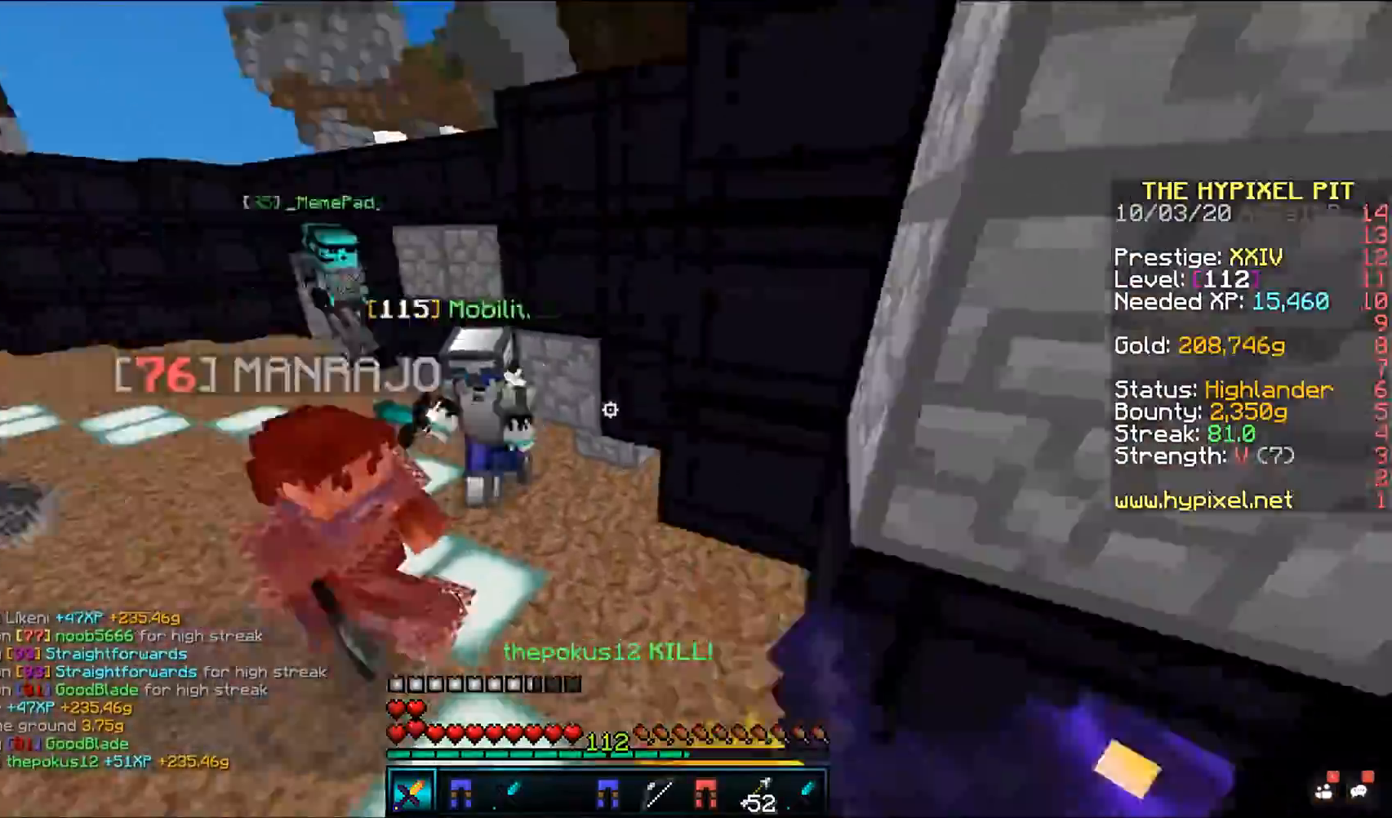
{"keys": ["space", "w"], "mouse": ["left", "right"], "events": []}
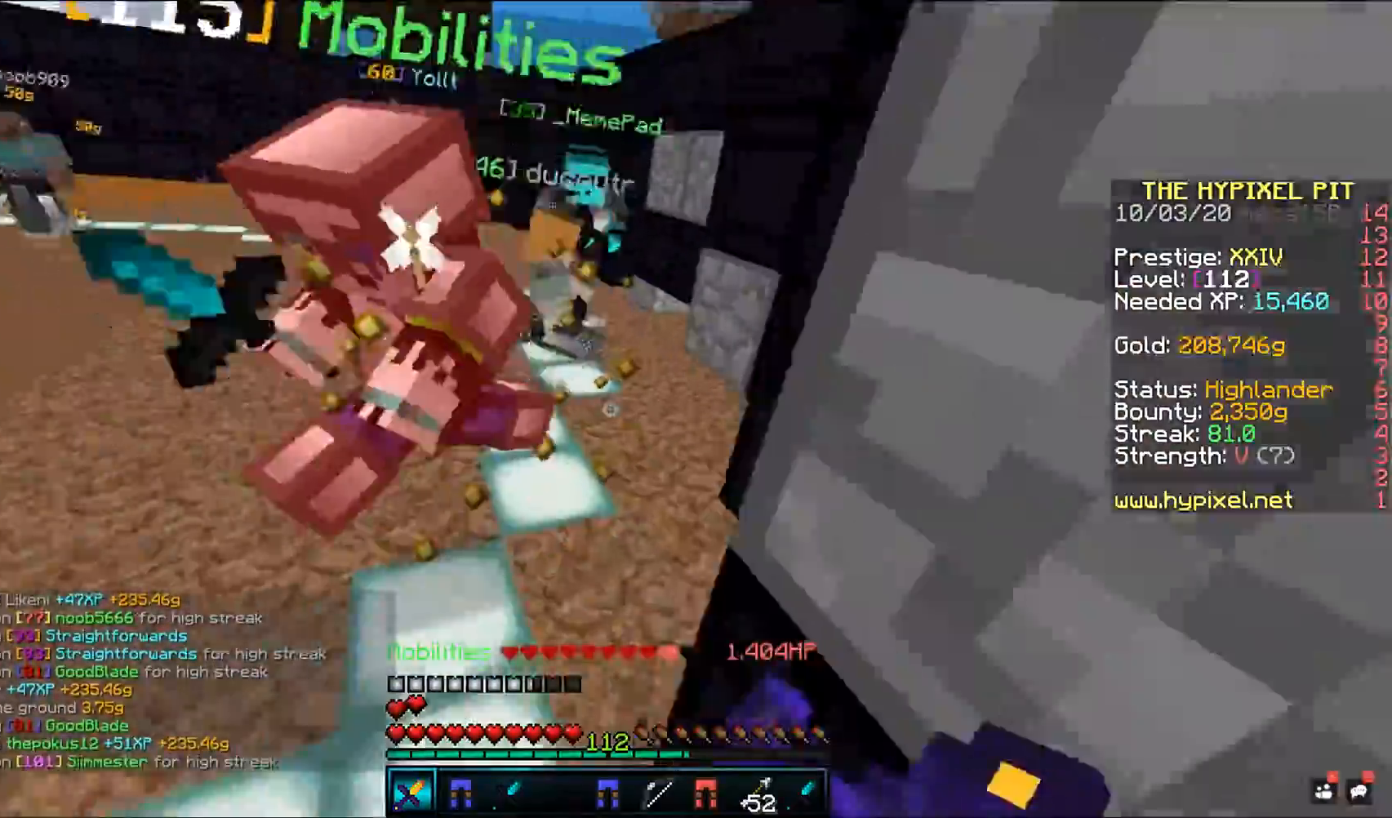
{"keys": ["space", "w"], "mouse": ["left", "right"], "events": []}
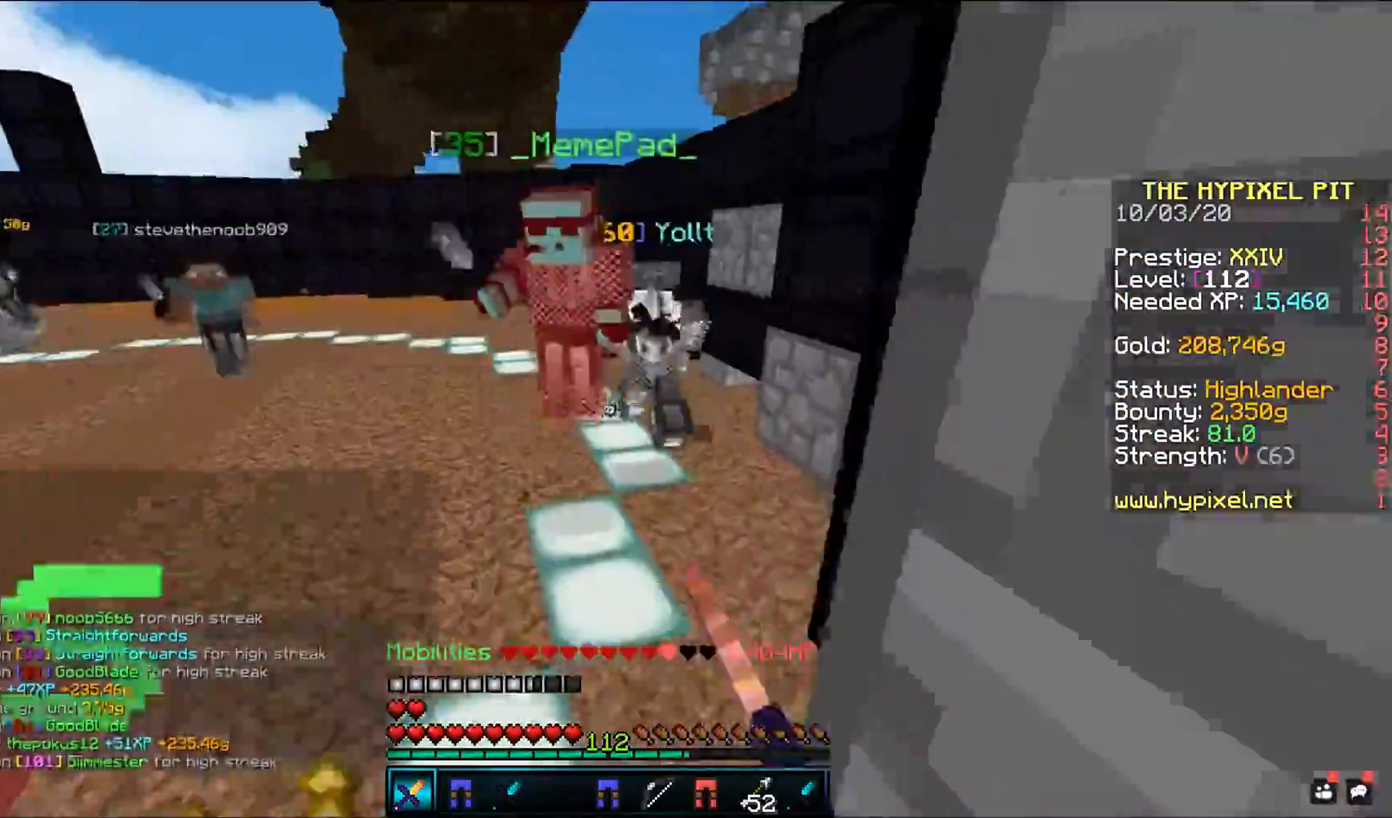
{"keys": ["d", "space", "w"], "mouse": ["left"], "events": [[117, "mouse_right", "up"], [350, "d", "down"]]}
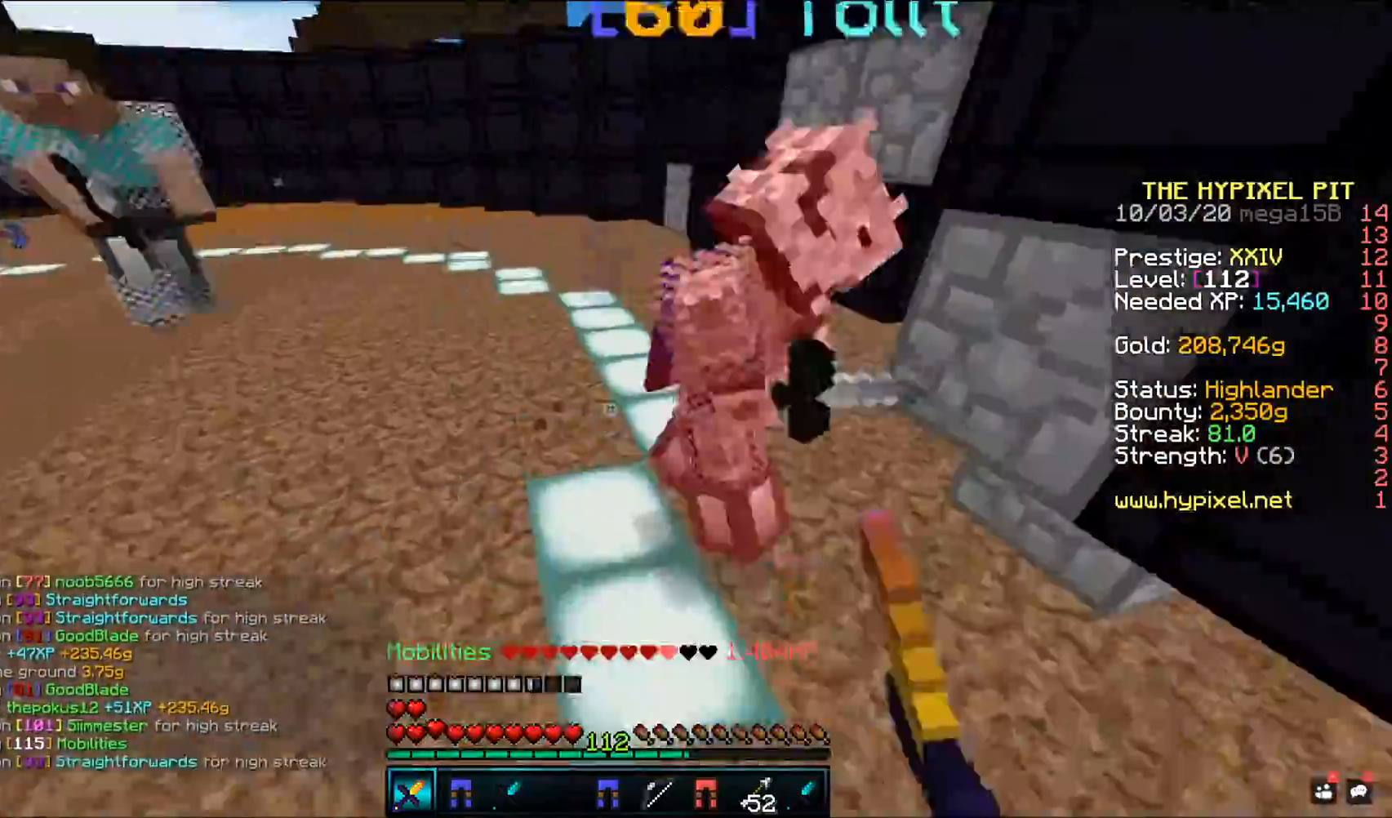
{"keys": ["d", "space", "w"], "mouse": ["left"], "events": []}
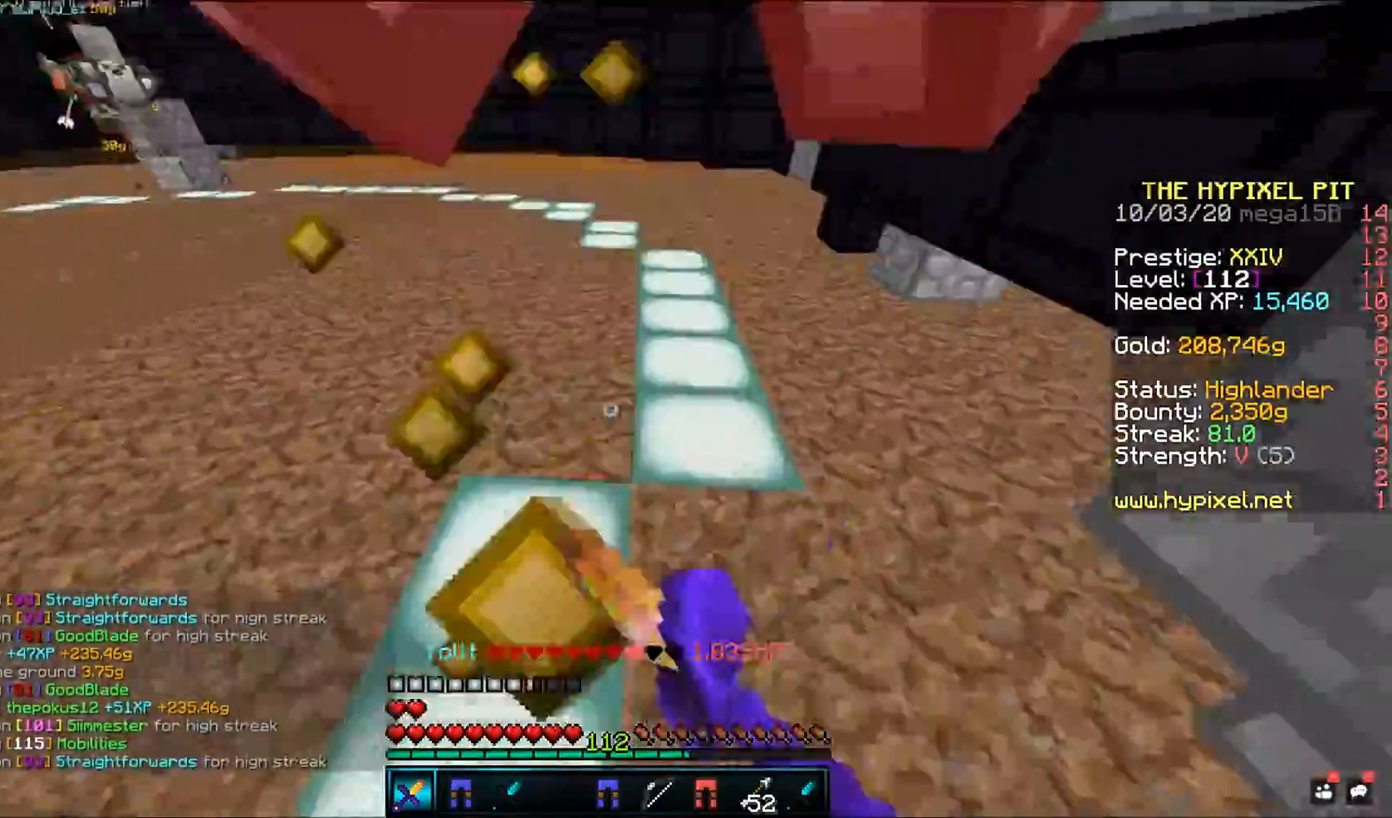
{"keys": ["space", "w"], "mouse": ["left"], "events": [[383, "d", "up"]]}
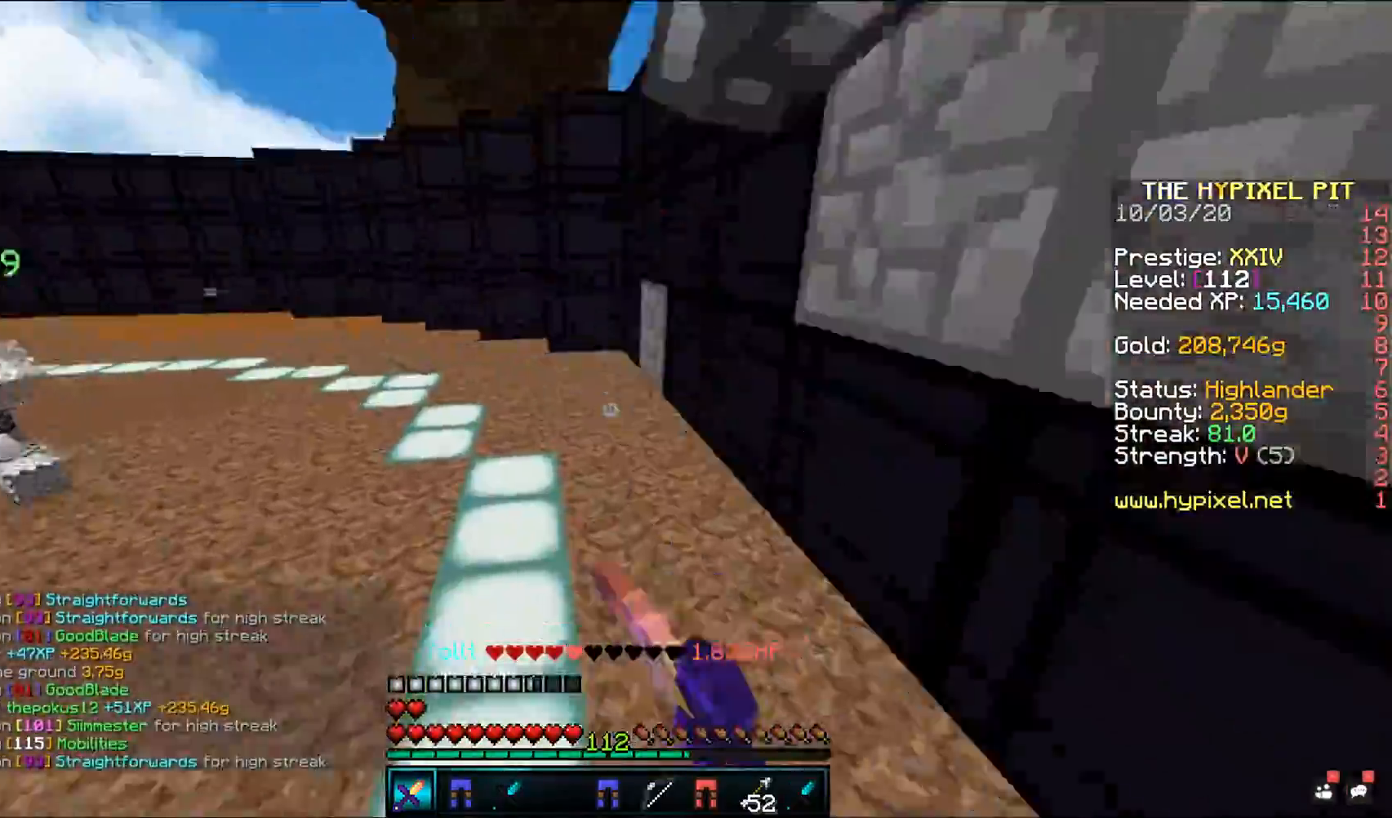
{"keys": ["space", "w"], "mouse": ["left"], "events": []}
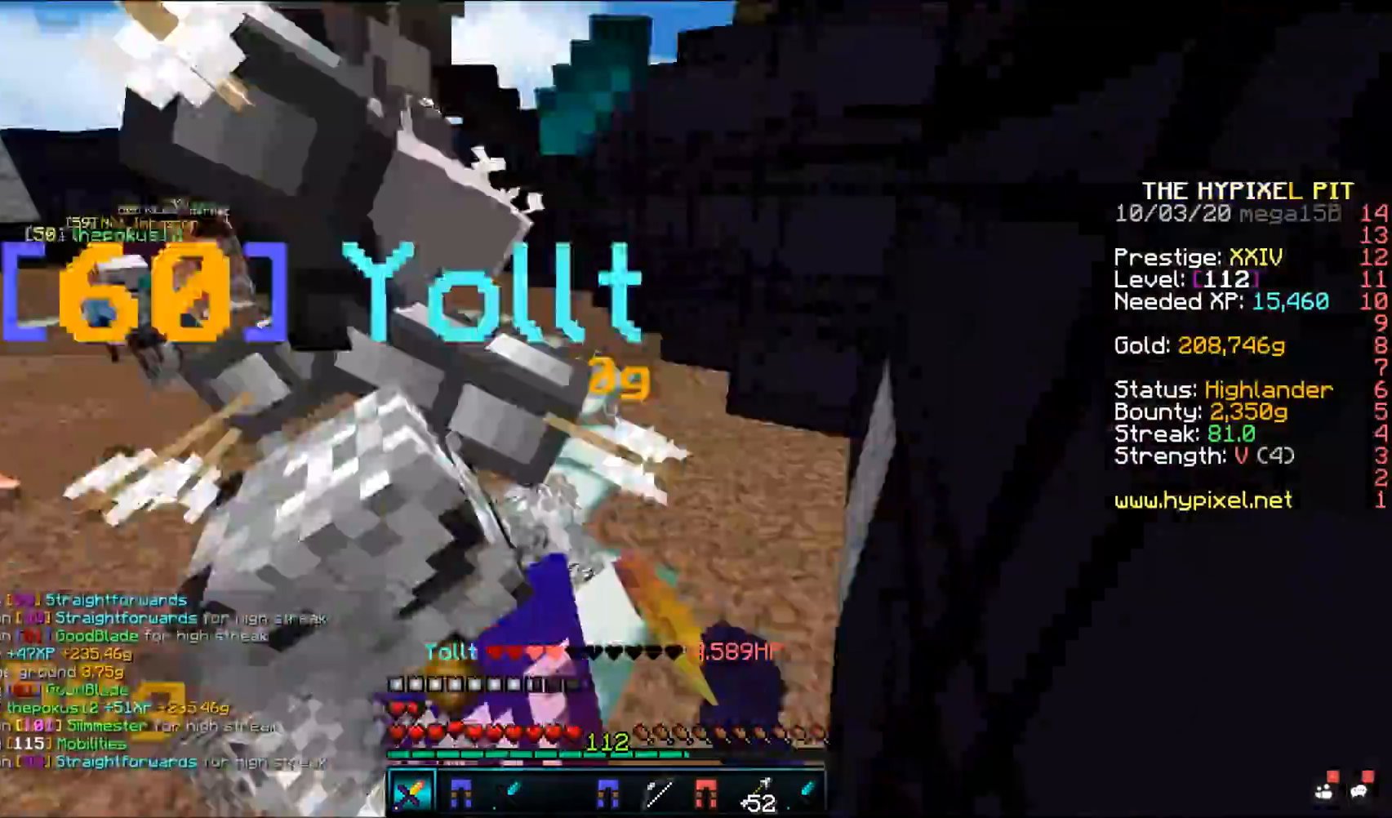
{"keys": ["space", "w"], "mouse": ["left"], "events": []}
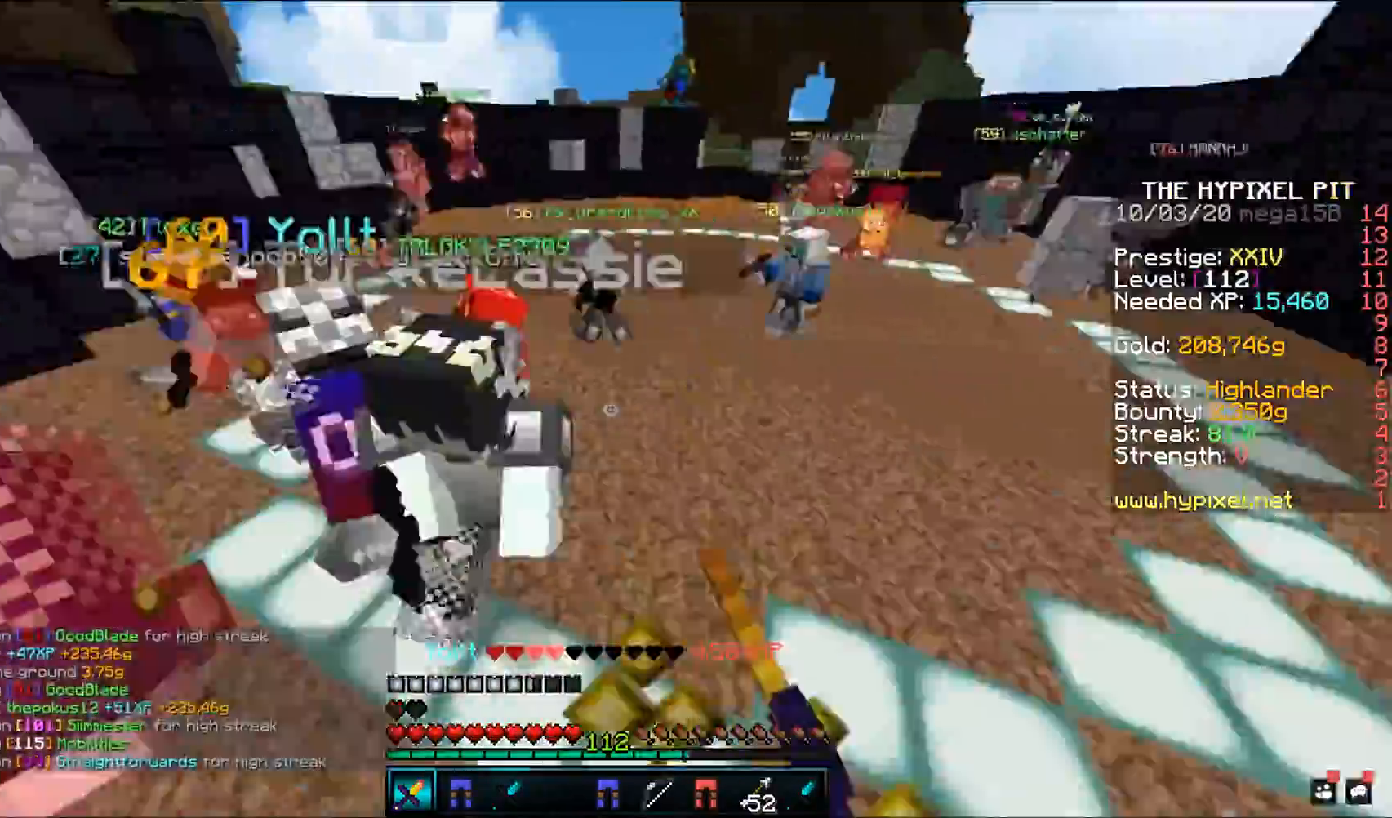
{"keys": ["space", "w"], "mouse": ["left"], "events": []}
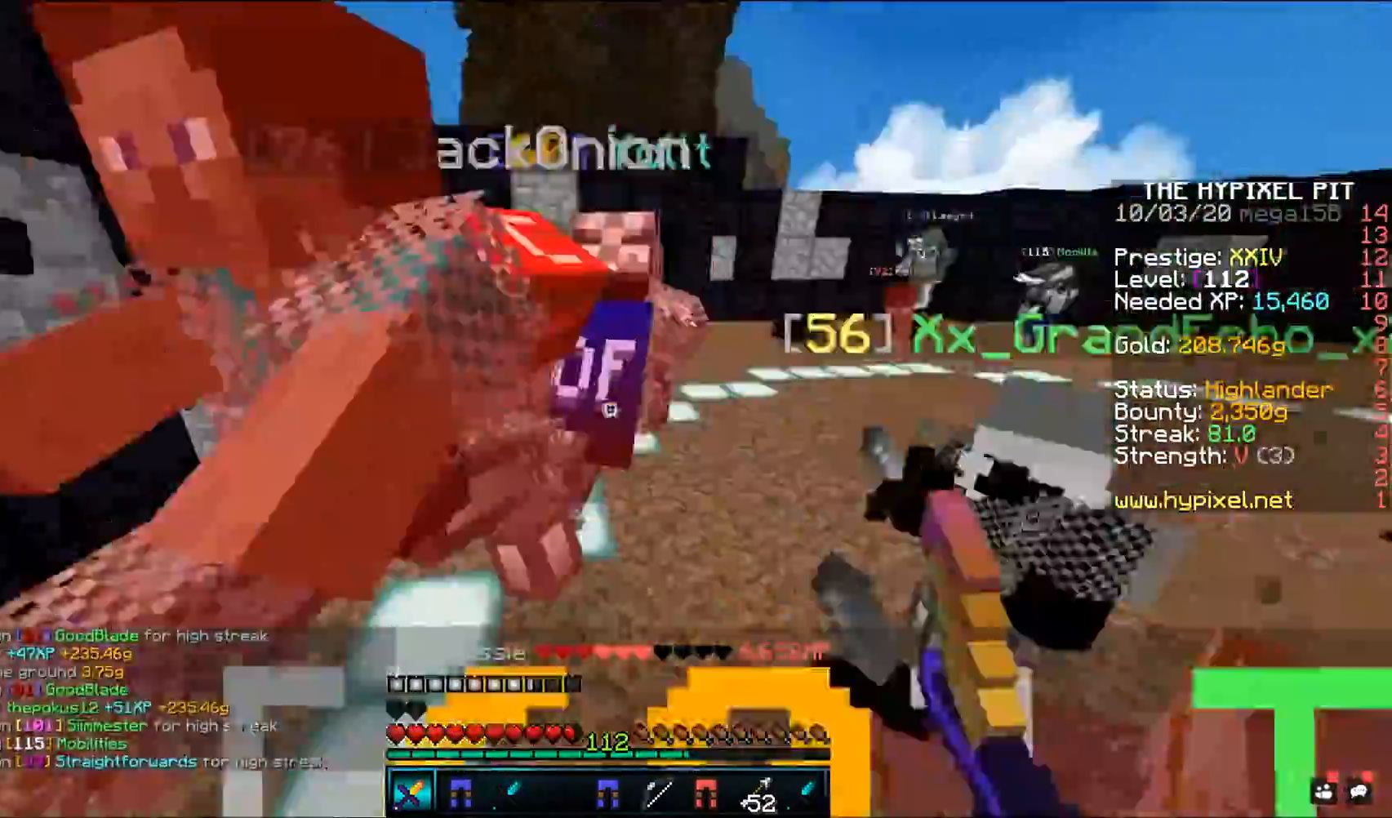
{"keys": ["space", "w"], "mouse": ["left"], "events": []}
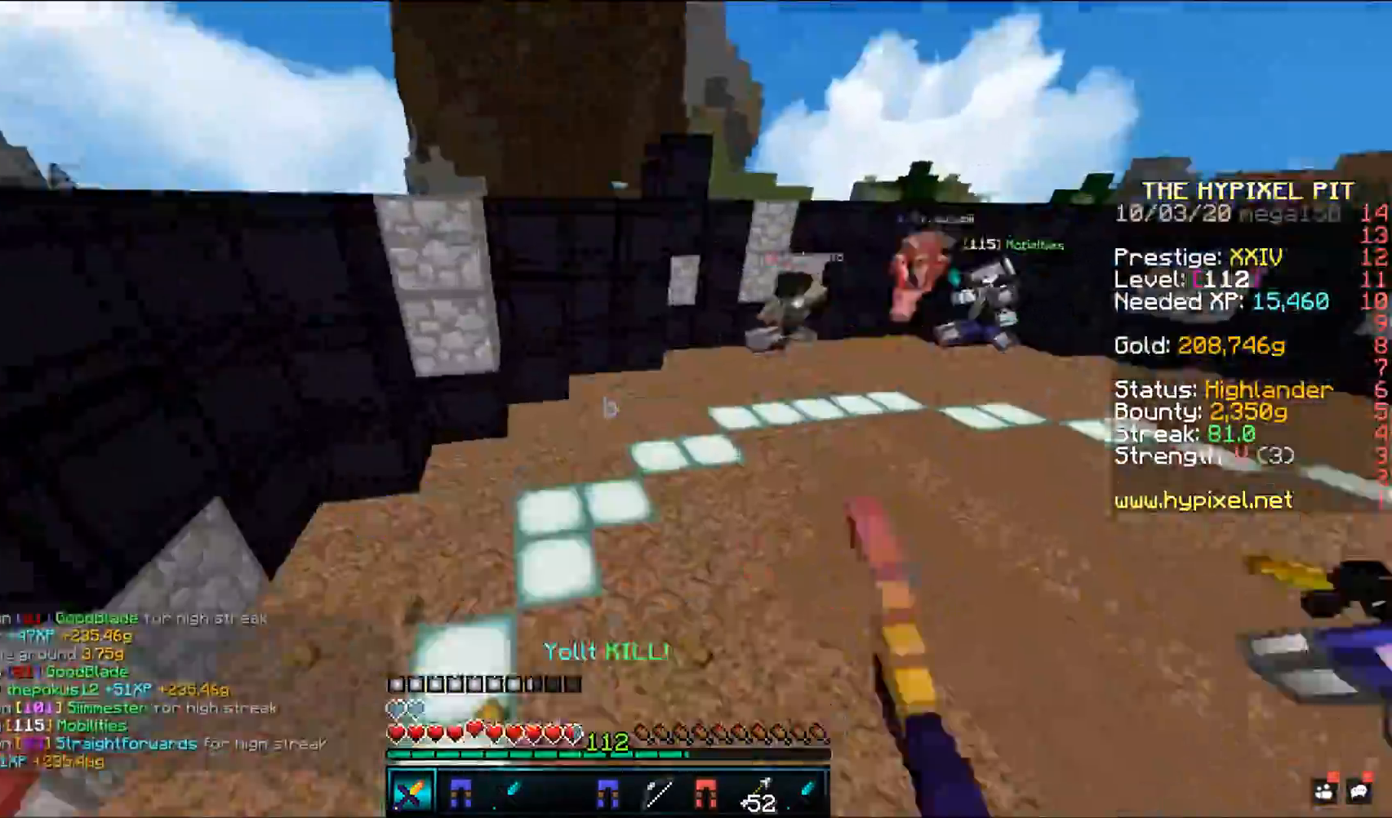
{"keys": ["a", "space", "w"], "mouse": ["left"], "events": [[433, "a", "down"]]}
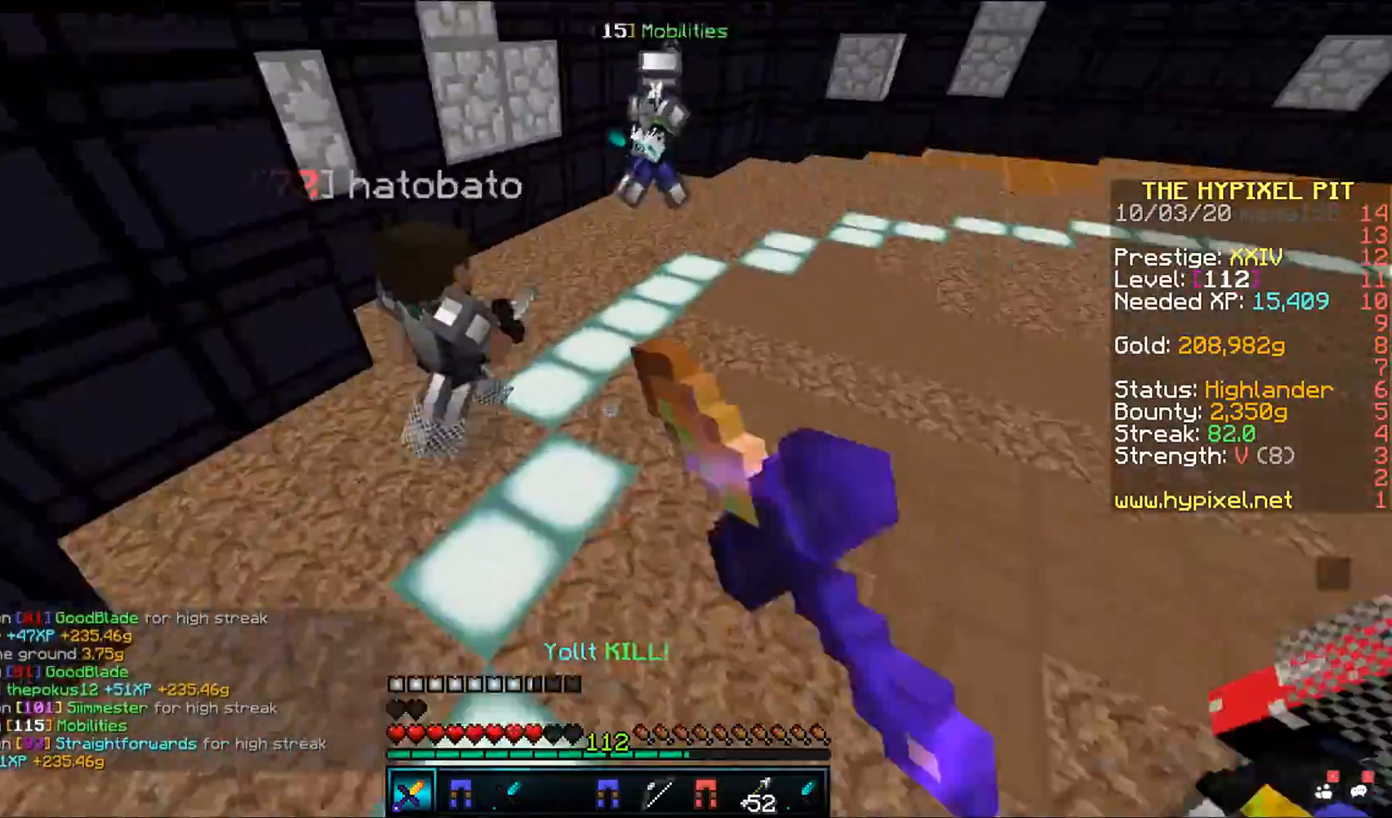
{"keys": ["space", "w"], "mouse": ["left"], "events": [[50, "a", "up"]]}
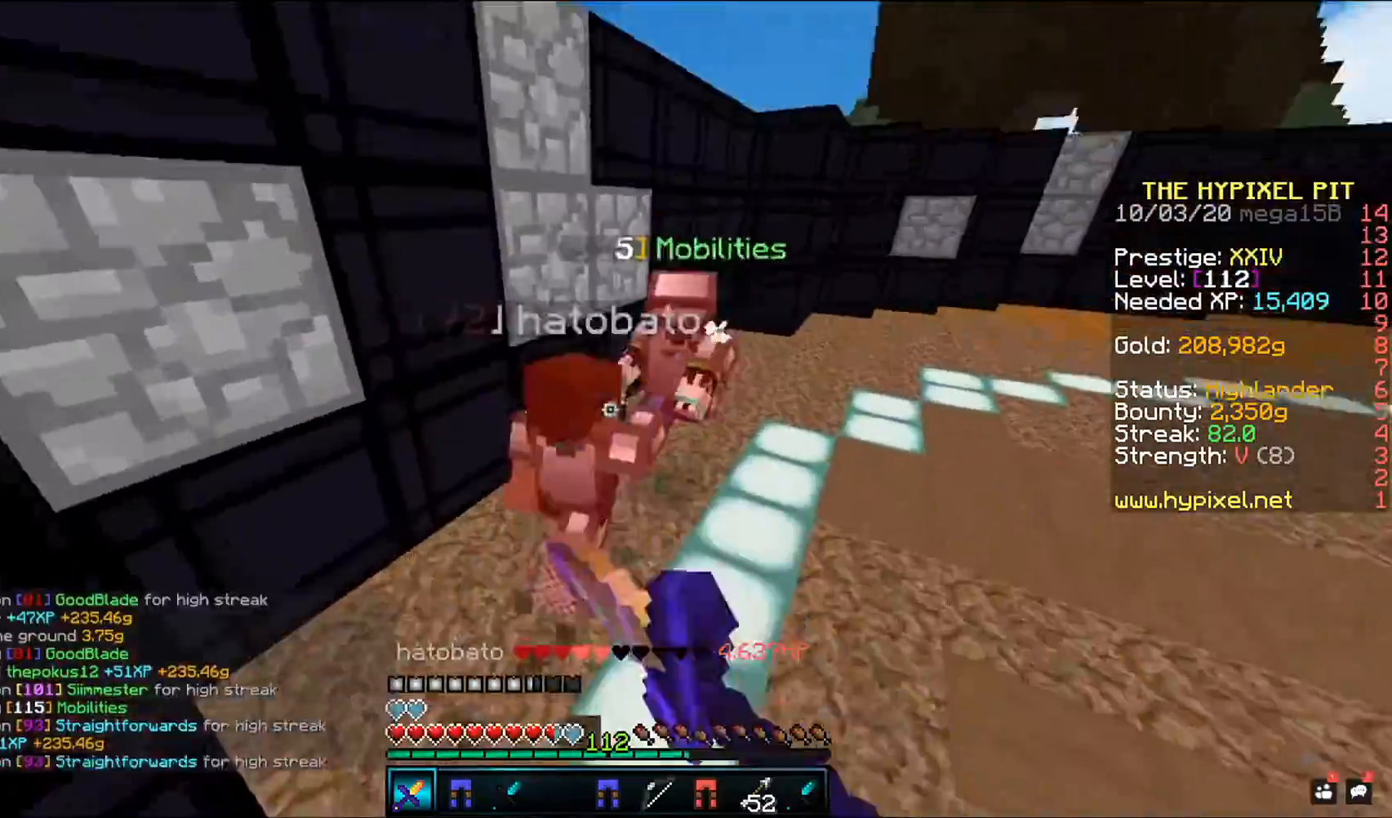
{"keys": ["space", "w"], "mouse": ["left", "right"], "events": [[217, "mouse_right", "down"]]}
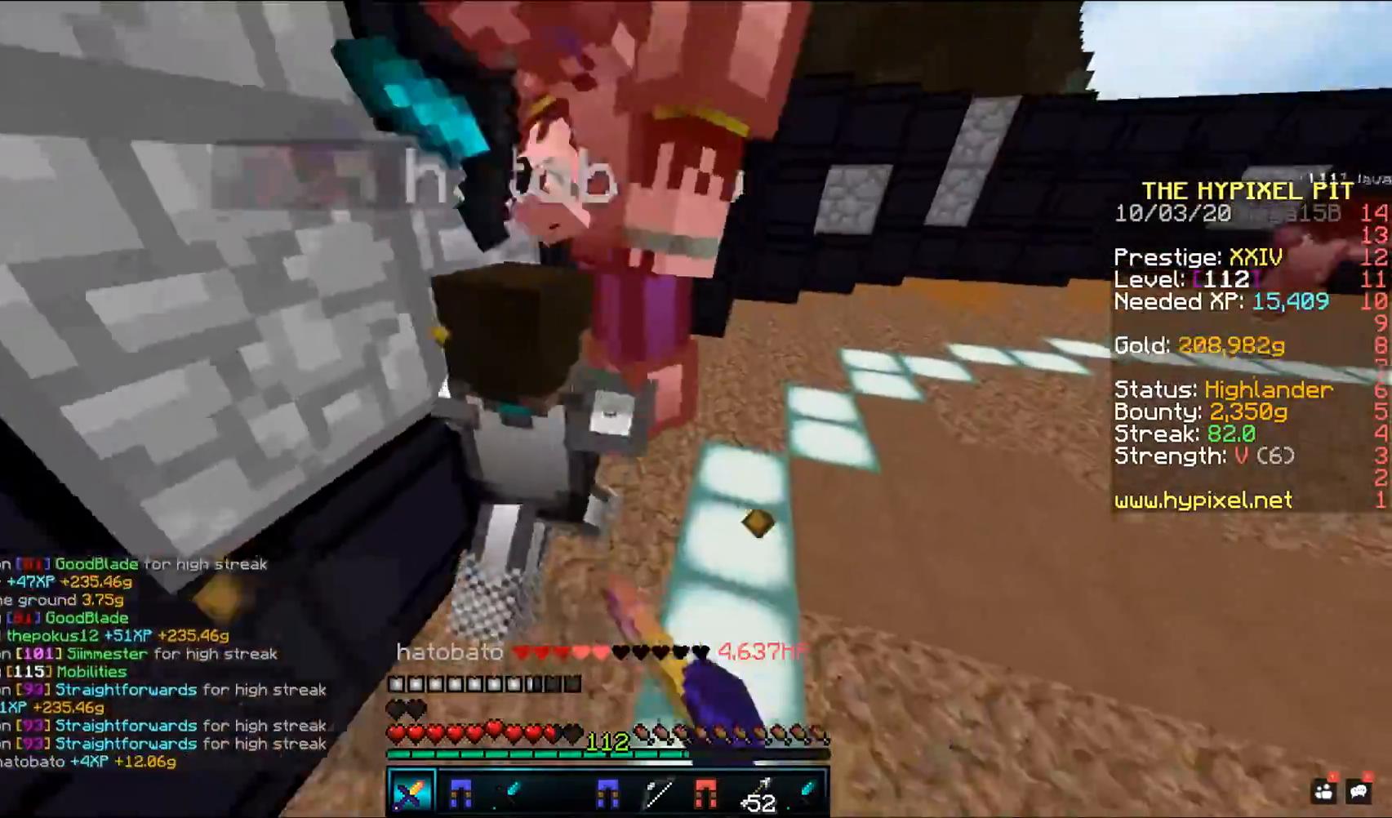
{"keys": ["space", "w"], "mouse": ["left"], "events": [[83, "a", "down"], [283, "a", "up"], [500, "mouse_right", "up"]]}
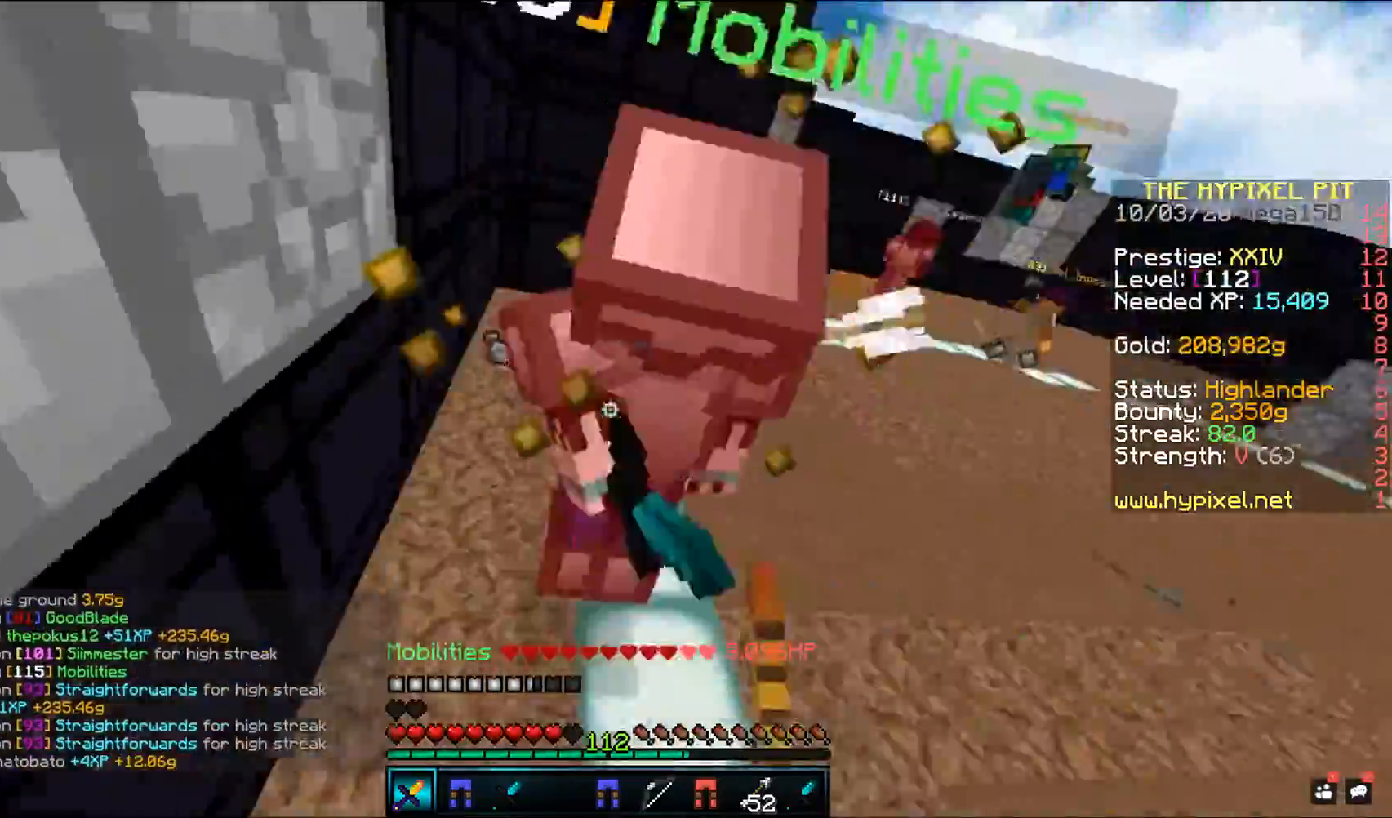
{"keys": ["w"], "mouse": ["left"], "events": [[300, "space", "up"]]}
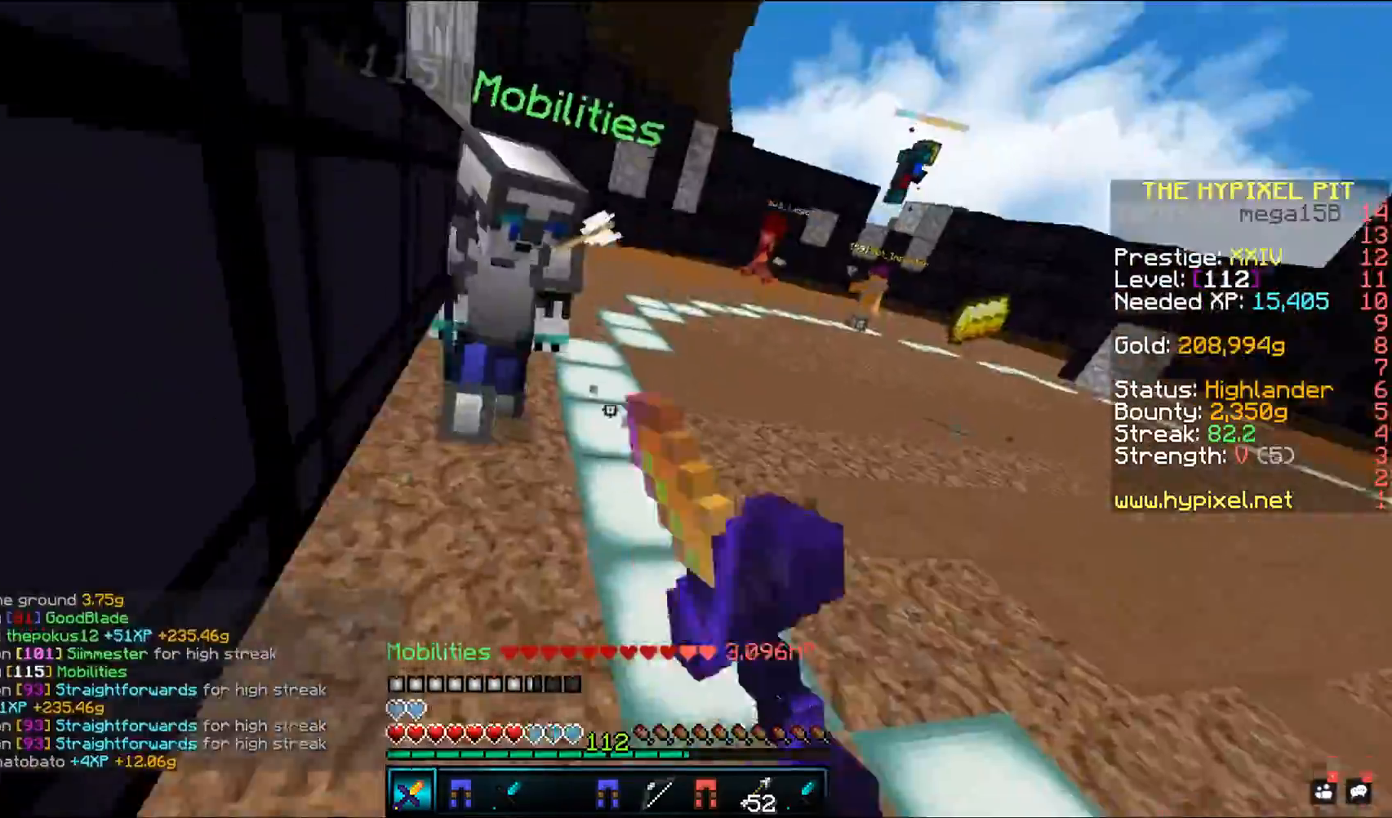
{"keys": ["a", "w"], "mouse": ["left"], "events": [[333, "a", "down"]]}
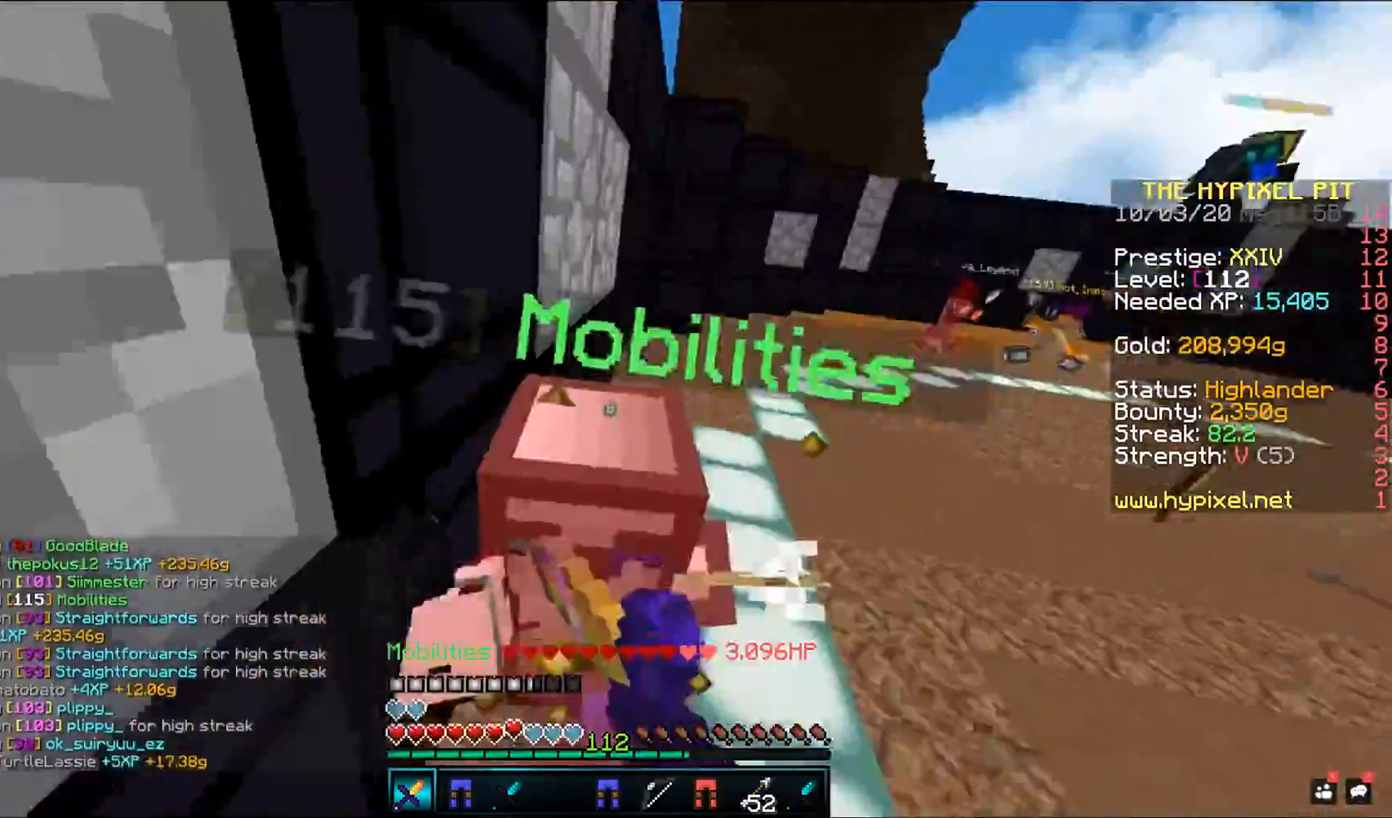
{"keys": ["w"], "mouse": ["left", "right"], "events": [[417, "a", "up"], [483, "mouse_right", "down"]]}
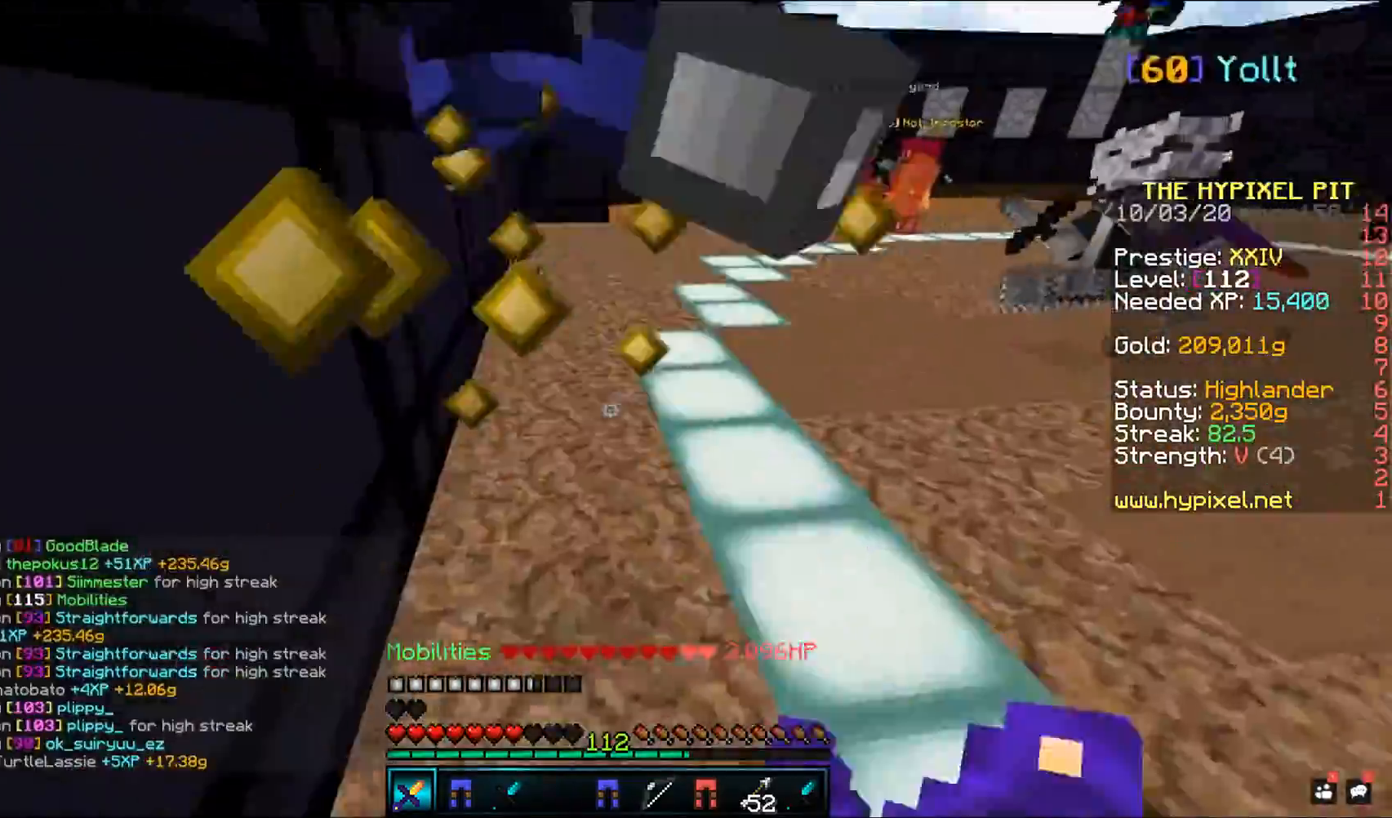
{"keys": ["w"], "mouse": ["left", "right"], "events": []}
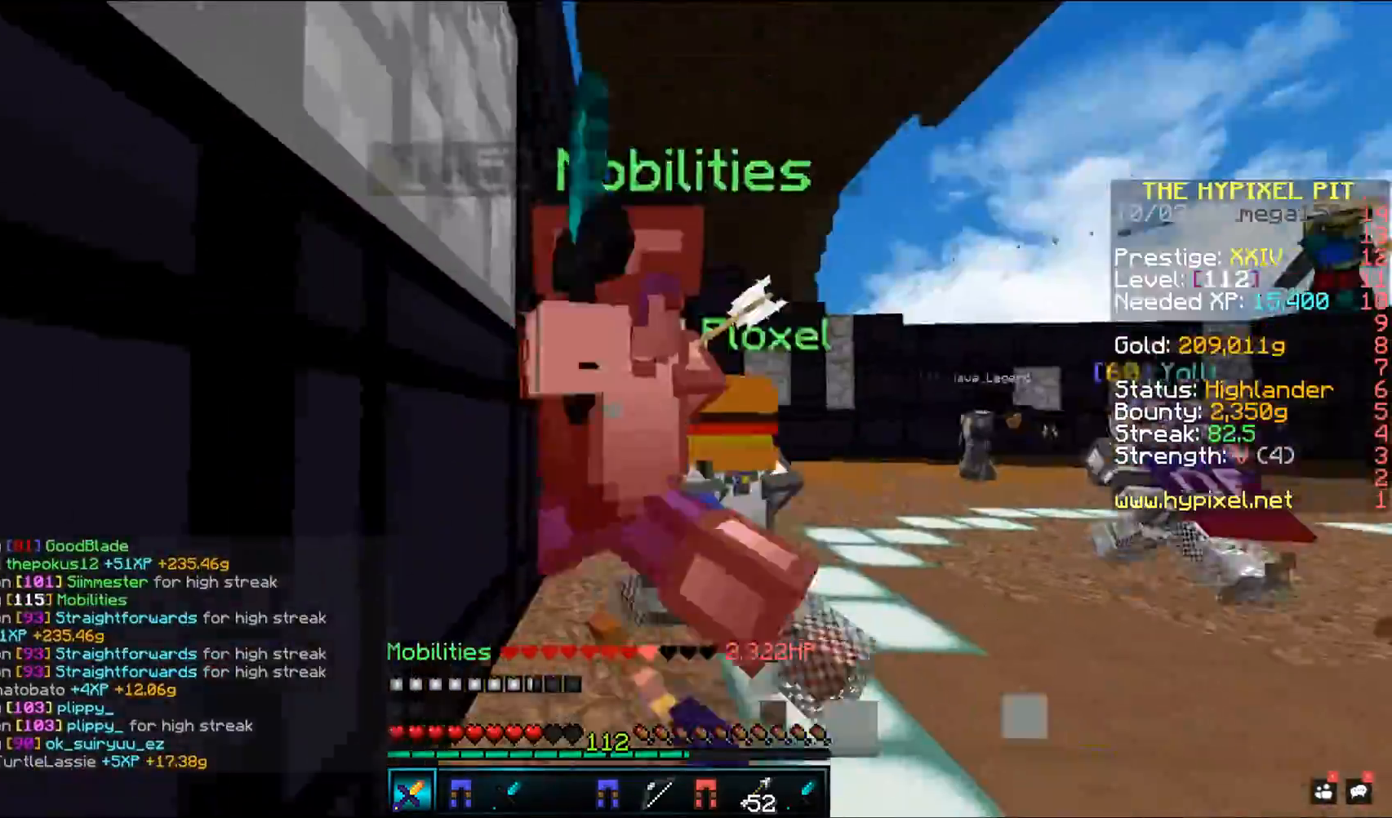
{"keys": ["w"], "mouse": ["left", "right"], "events": []}
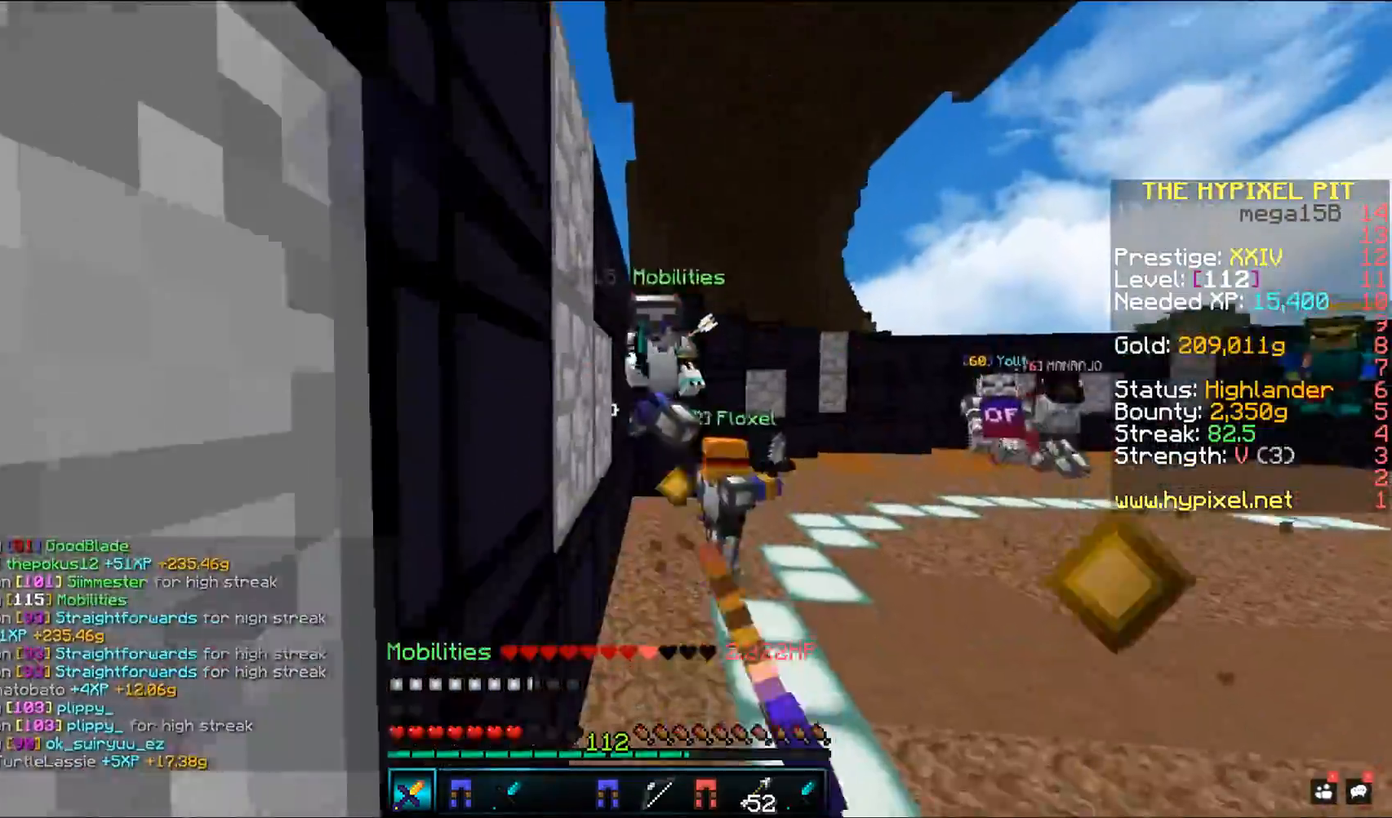
{"keys": ["w"], "mouse": ["right"], "events": [[467, "mouse_left", "up"]]}
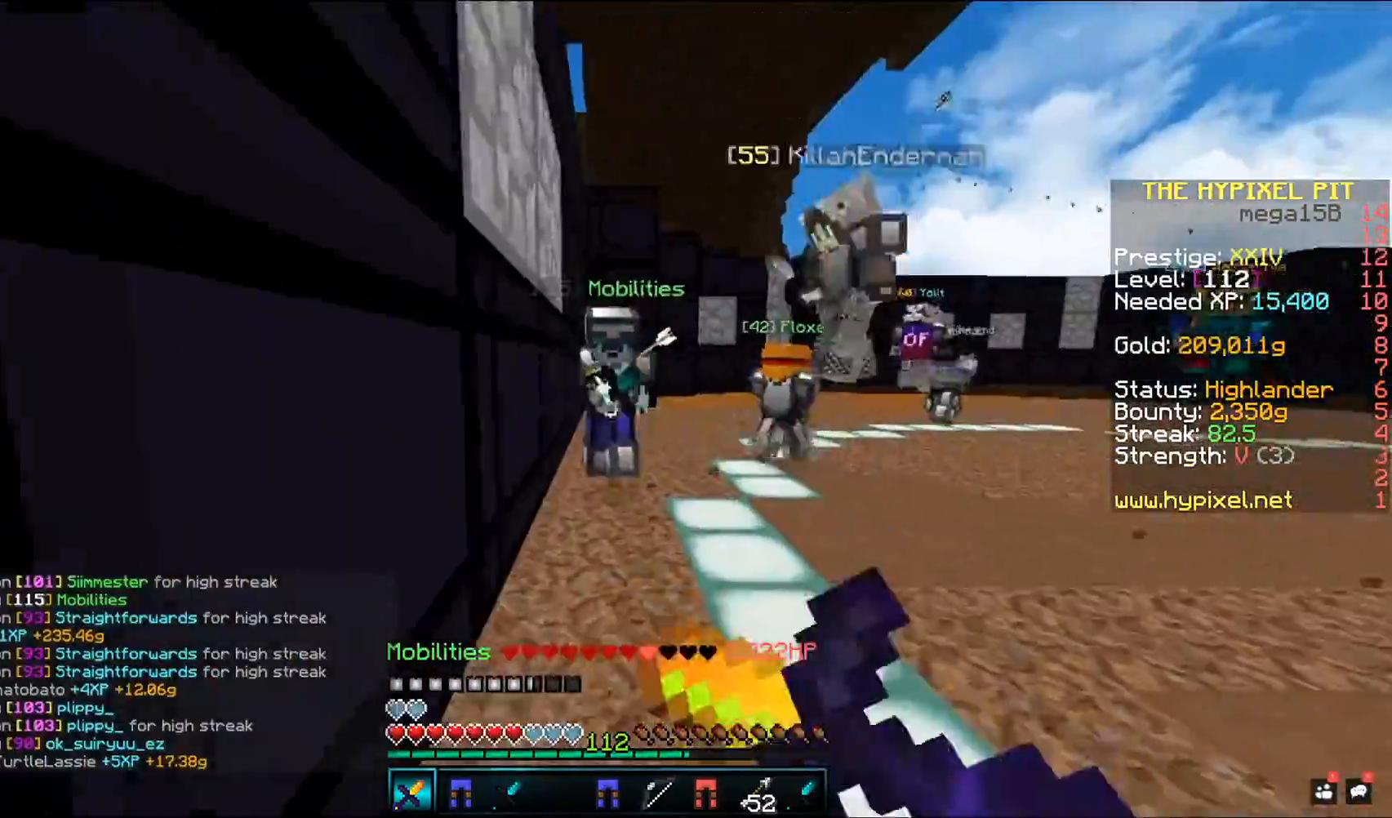
{"keys": ["a", "w"], "mouse": ["left", "right"], "events": [[167, "mouse_left", "down"], [400, "a", "down"]]}
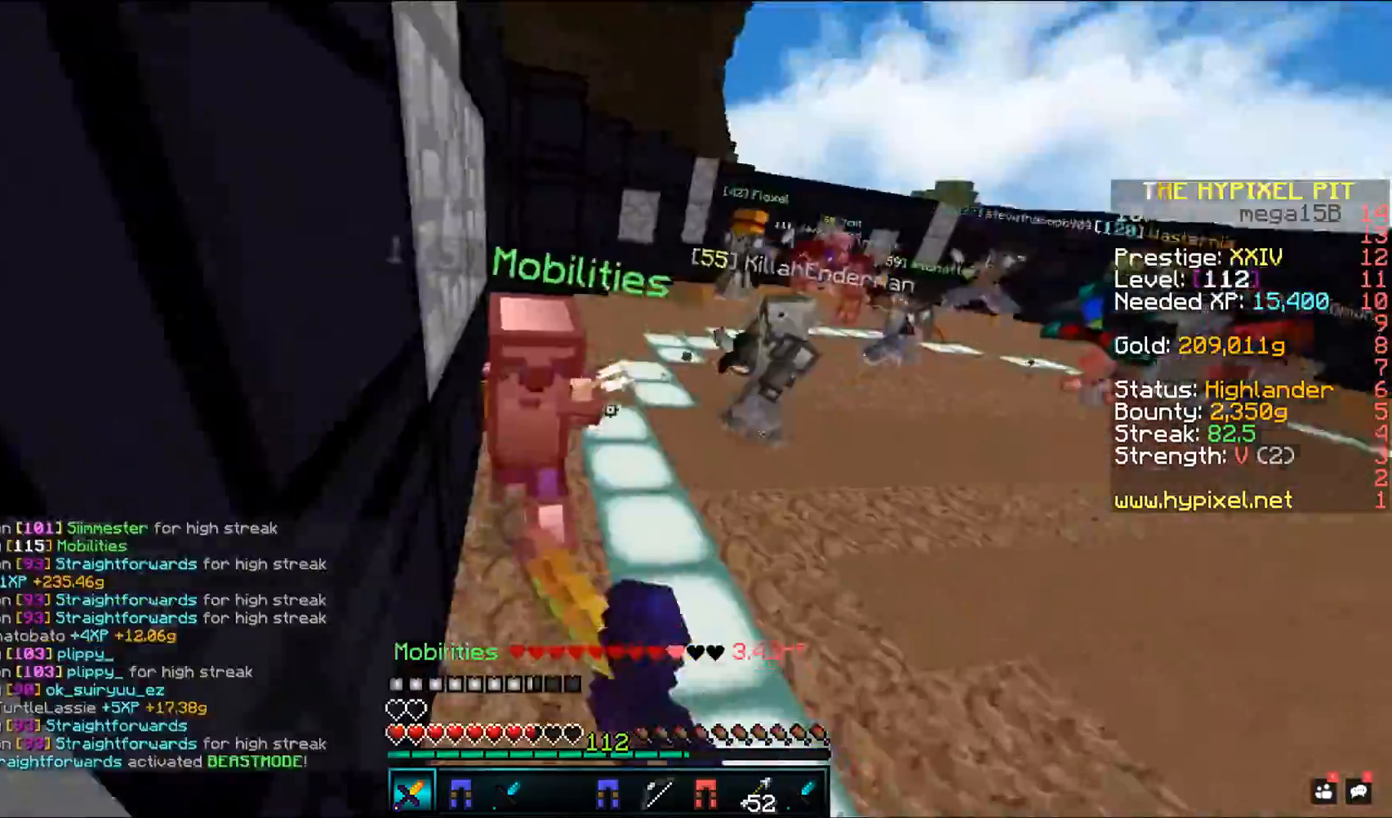
{"keys": ["w"], "mouse": ["left", "right"], "events": [[267, "a", "up"]]}
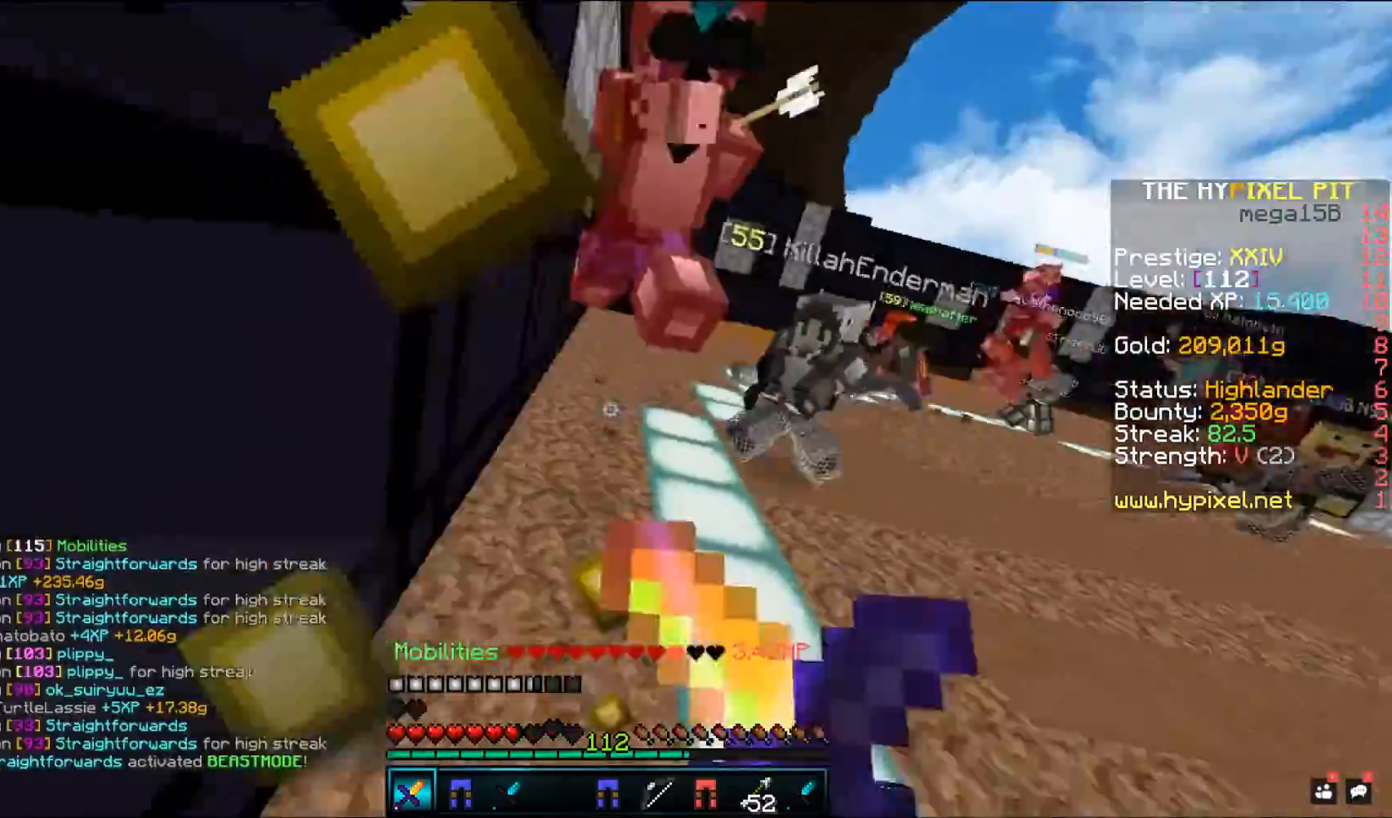
{"keys": ["w"], "mouse": ["left", "right"], "events": []}
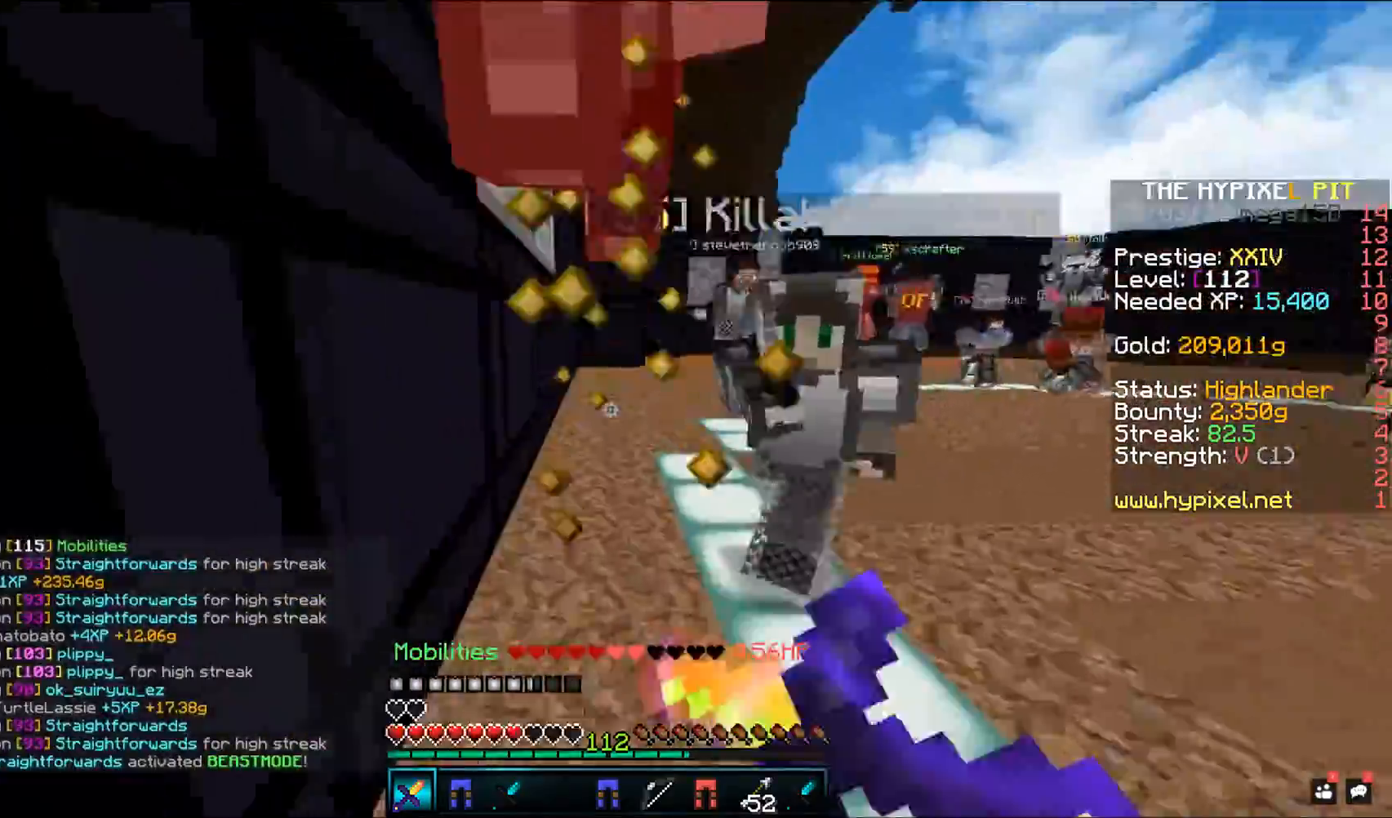
{"keys": ["a", "w"], "mouse": ["left", "right"], "events": [[367, "a", "down"]]}
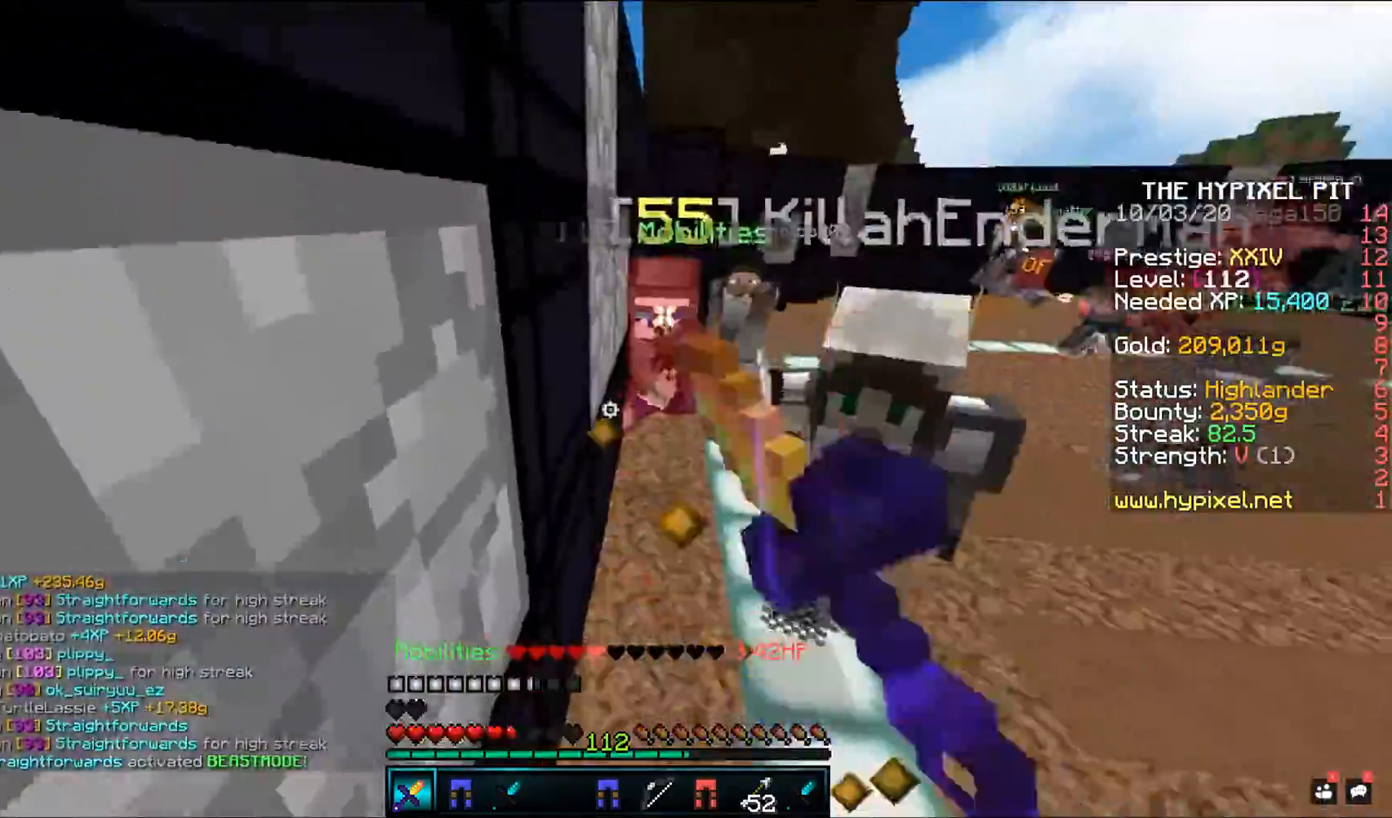
{"keys": ["w"], "mouse": ["left", "right"], "events": [[283, "a", "up"]]}
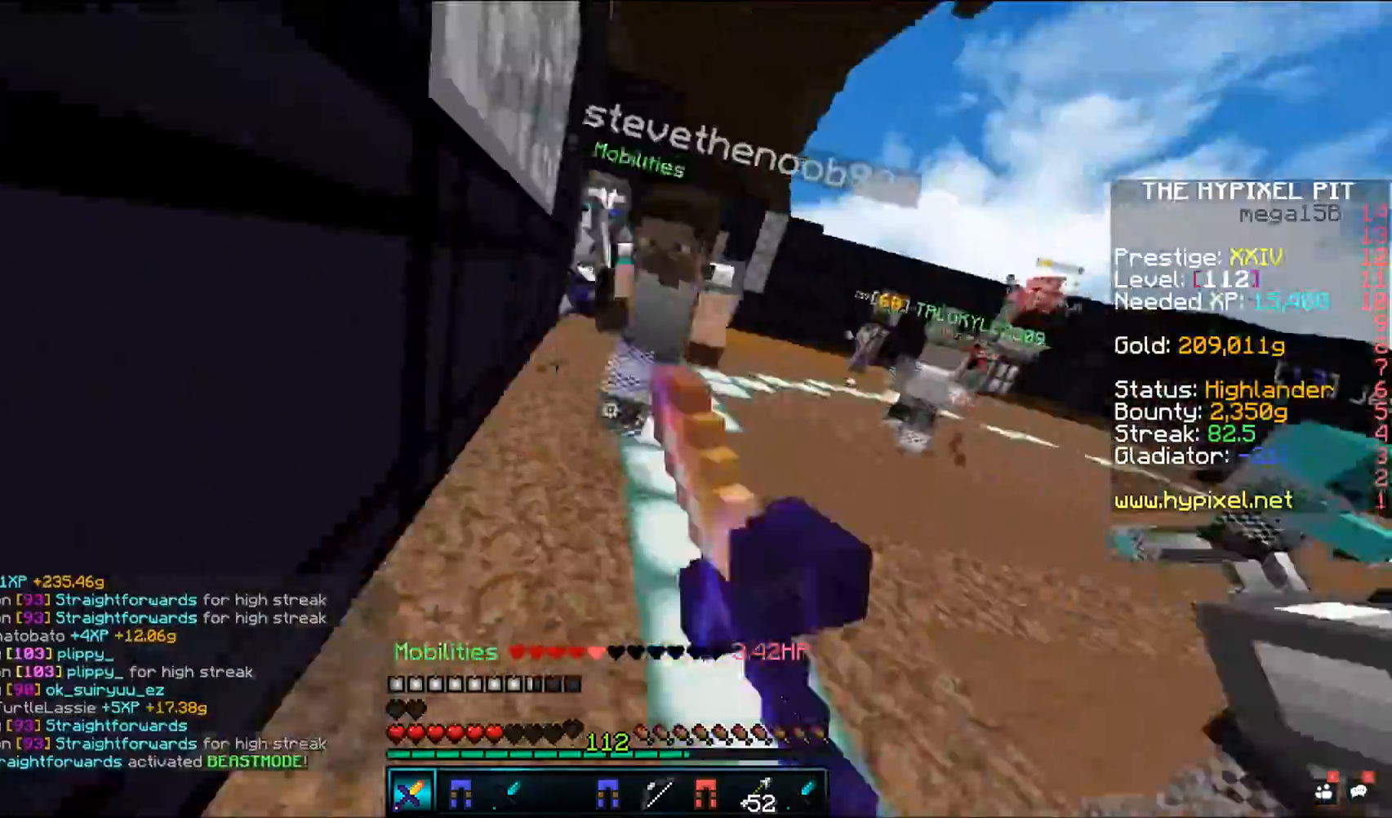
{"keys": ["a", "w"], "mouse": ["left", "right"], "events": [[83, "a", "down"], [300, "a", "up"], [383, "a", "down"]]}
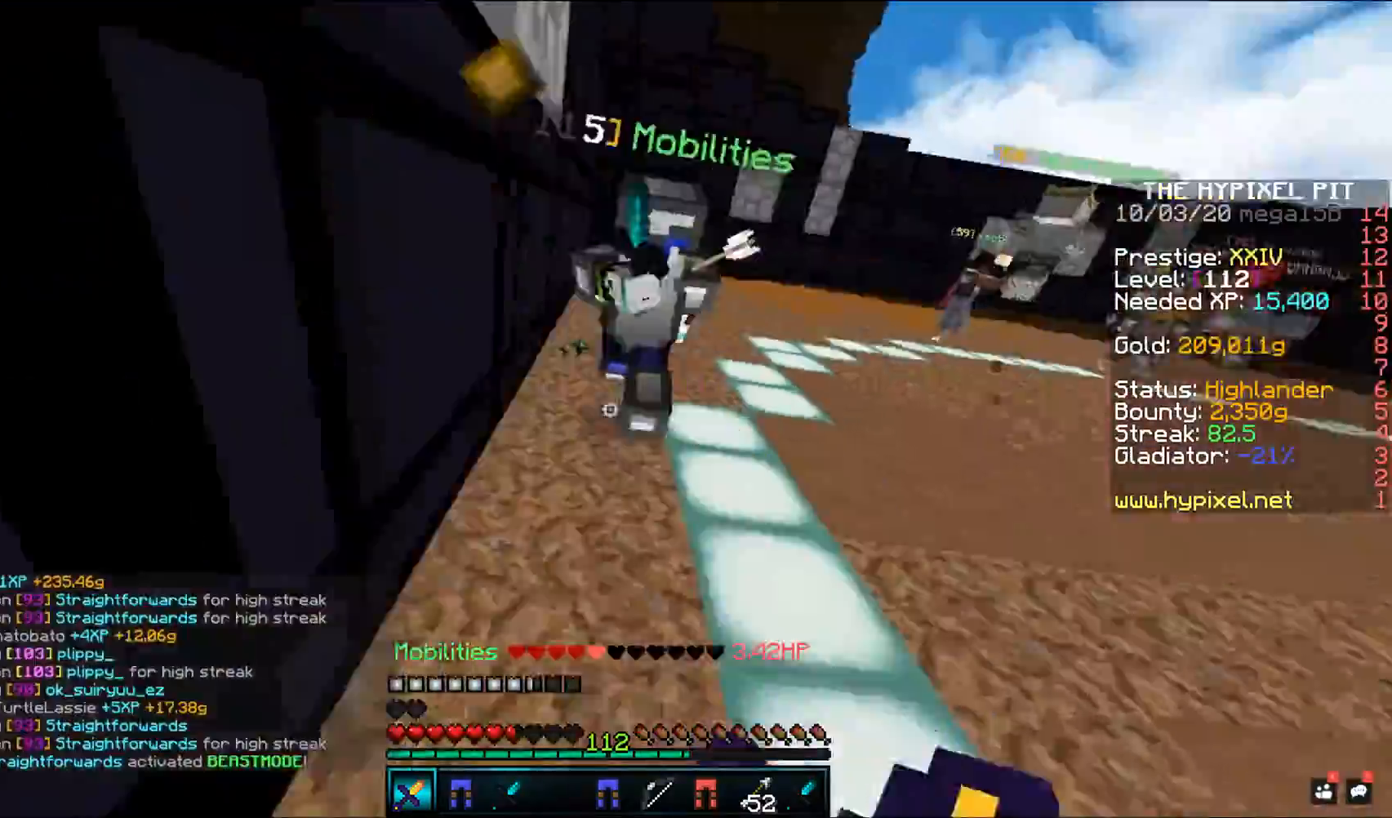
{"keys": ["w"], "mouse": ["left", "right"], "events": [[133, "a", "up"]]}